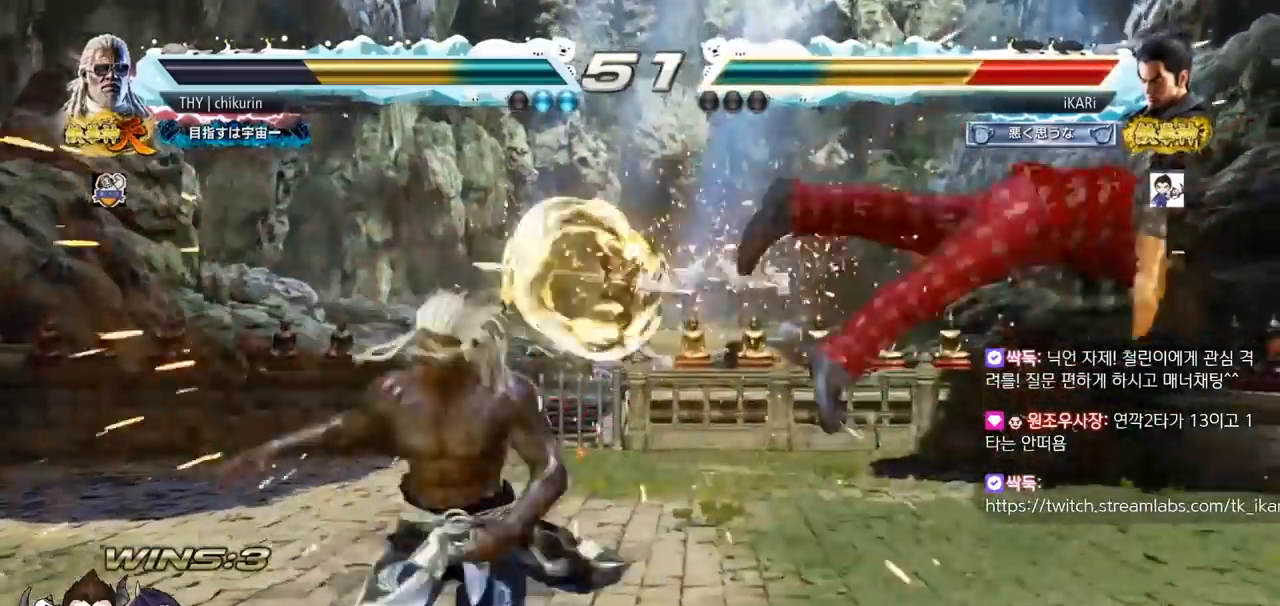
Gameplay with a controller (arcade stick); each line is a JSON object with the inputs held at the frame after it. "events" lists button and stick changes between this image and that frame as [ms after this image, input, new state], when the widget could be followed in between. Not read: L3 R3.
{"buttons": [], "left_stick": "center", "events": []}
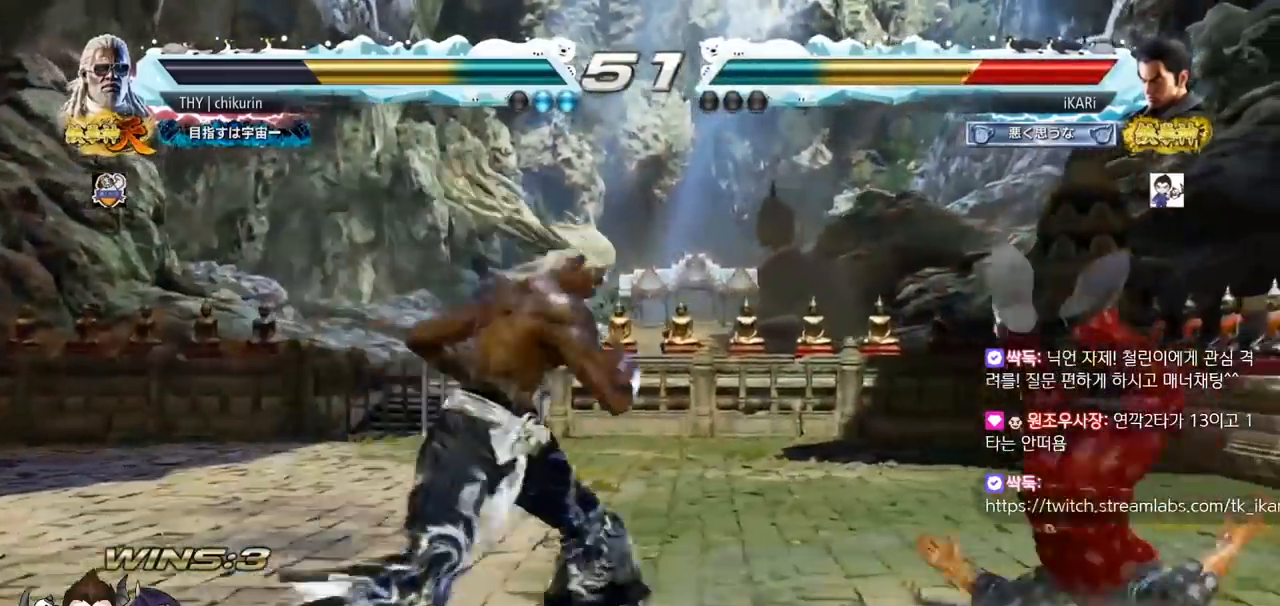
{"buttons": [], "left_stick": "center", "events": []}
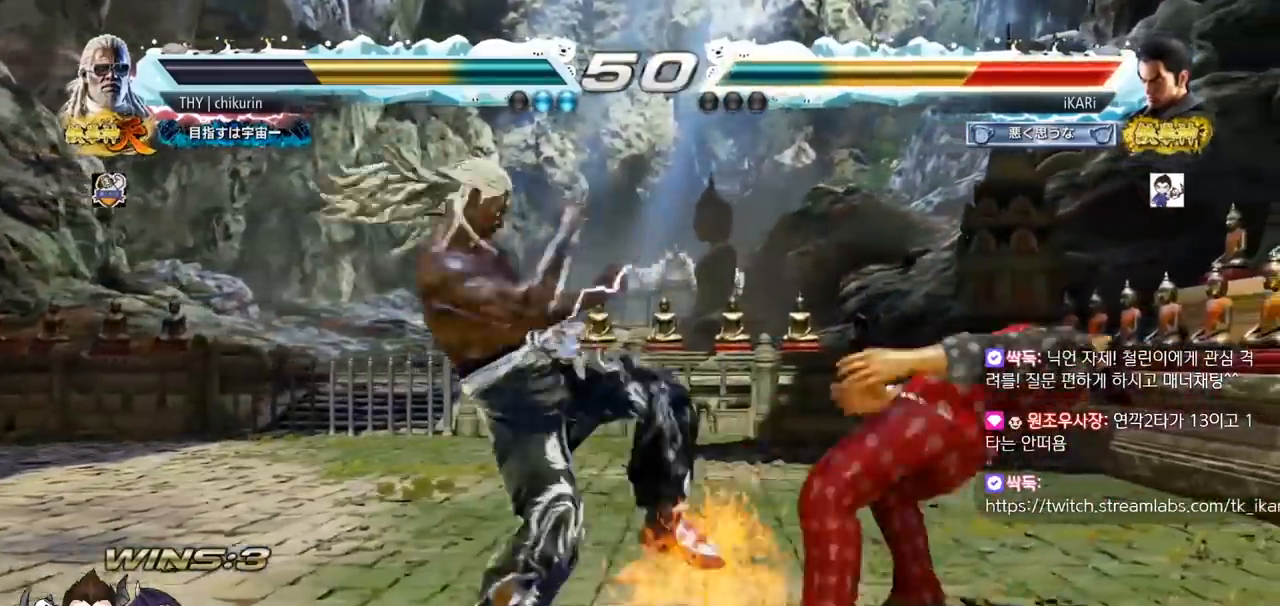
{"buttons": [], "left_stick": "center", "events": []}
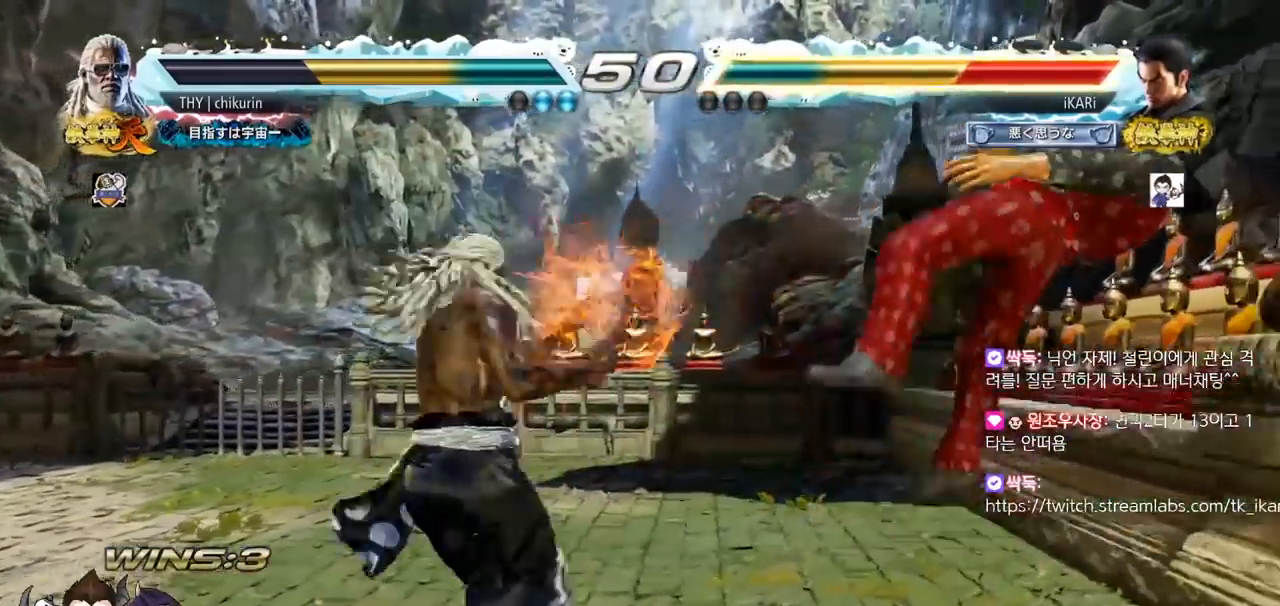
{"buttons": [], "left_stick": "center", "events": []}
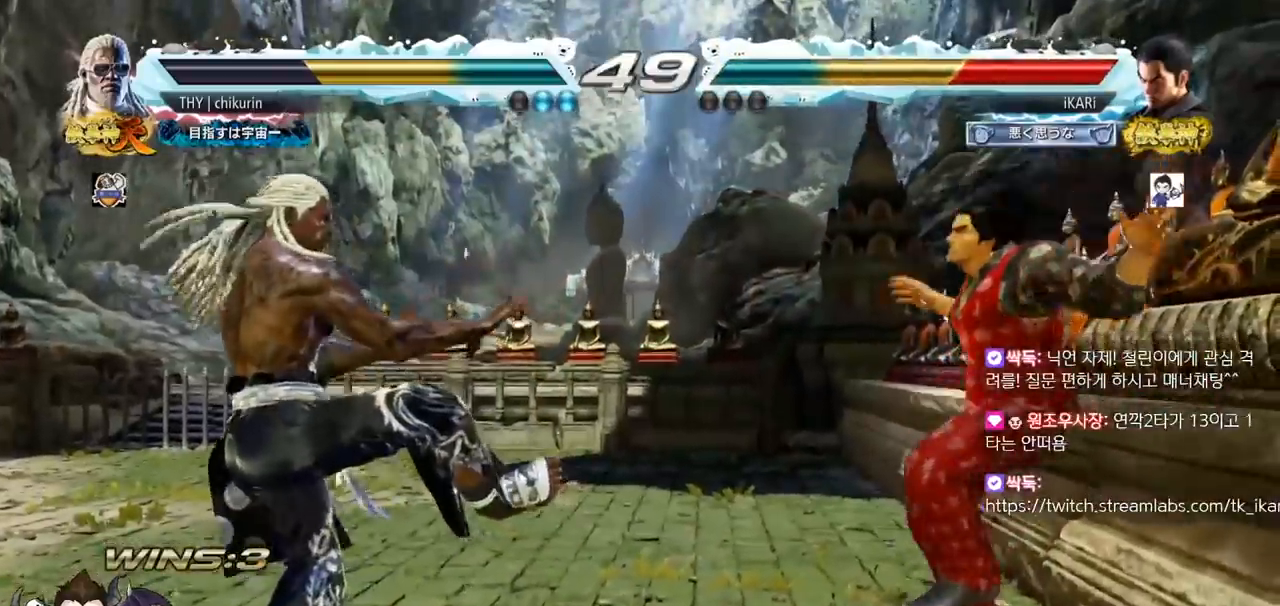
{"buttons": ["CROSS"], "left_stick": "center", "events": [[334, "CROSS", "down"], [351, "CROSS", "up"], [501, "CROSS", "down"]]}
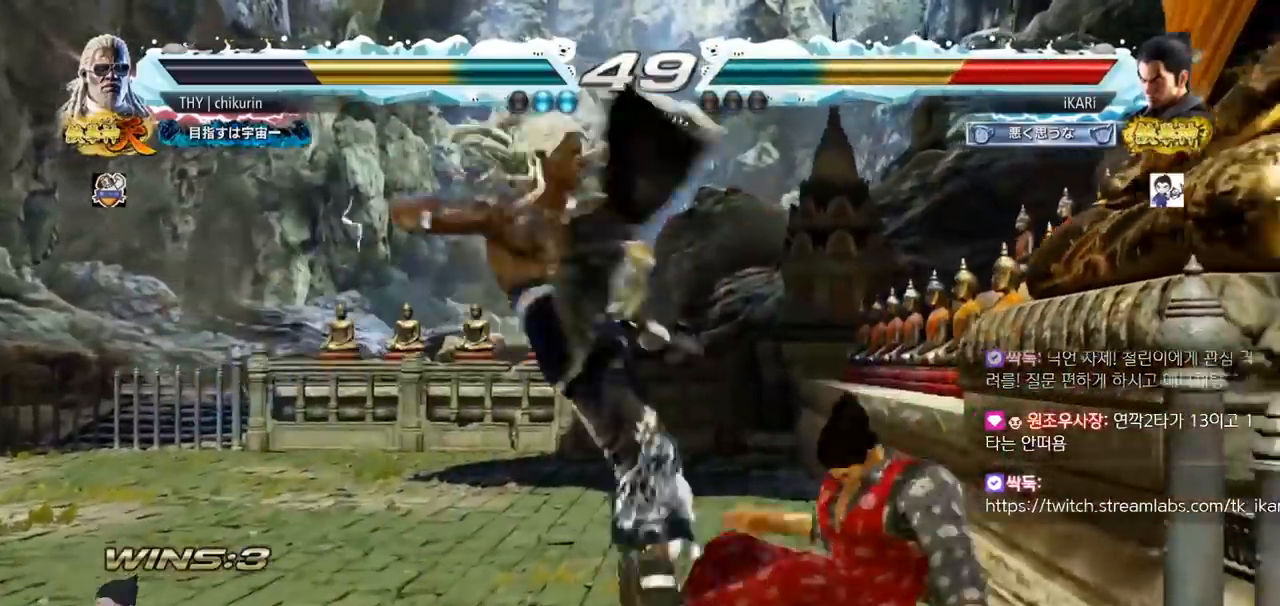
{"buttons": [], "left_stick": "right", "events": [[33, "CROSS", "up"], [66, "CROSS", "down"], [100, "CROSS", "up"], [217, "left_stick", "right"]]}
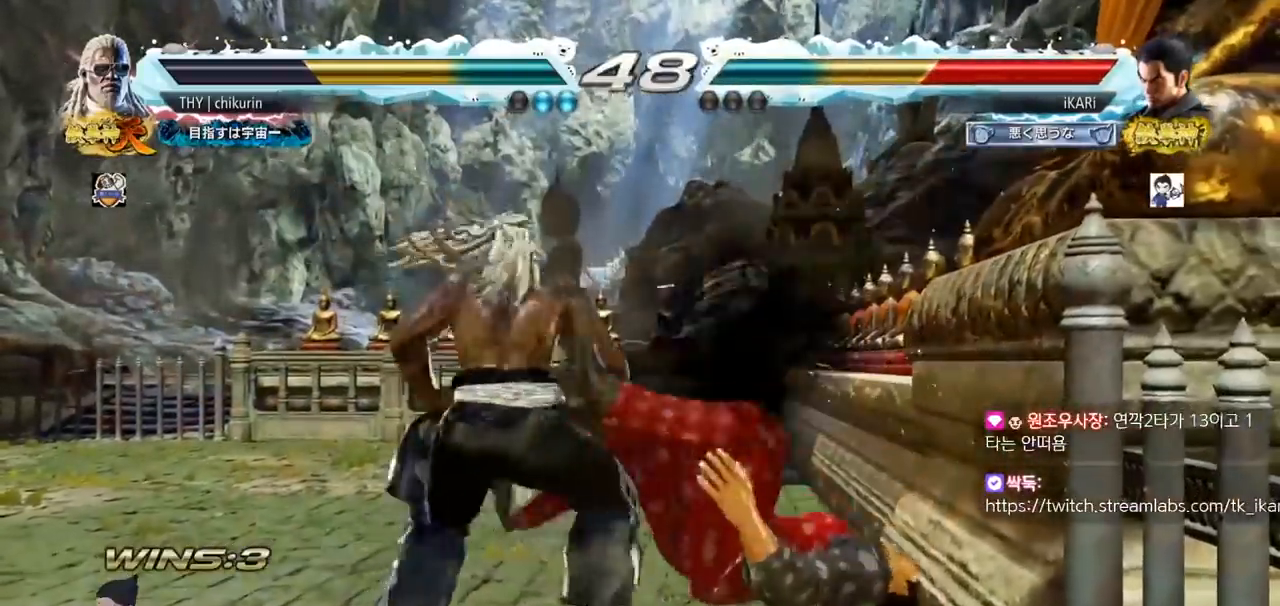
{"buttons": [], "left_stick": "right", "events": []}
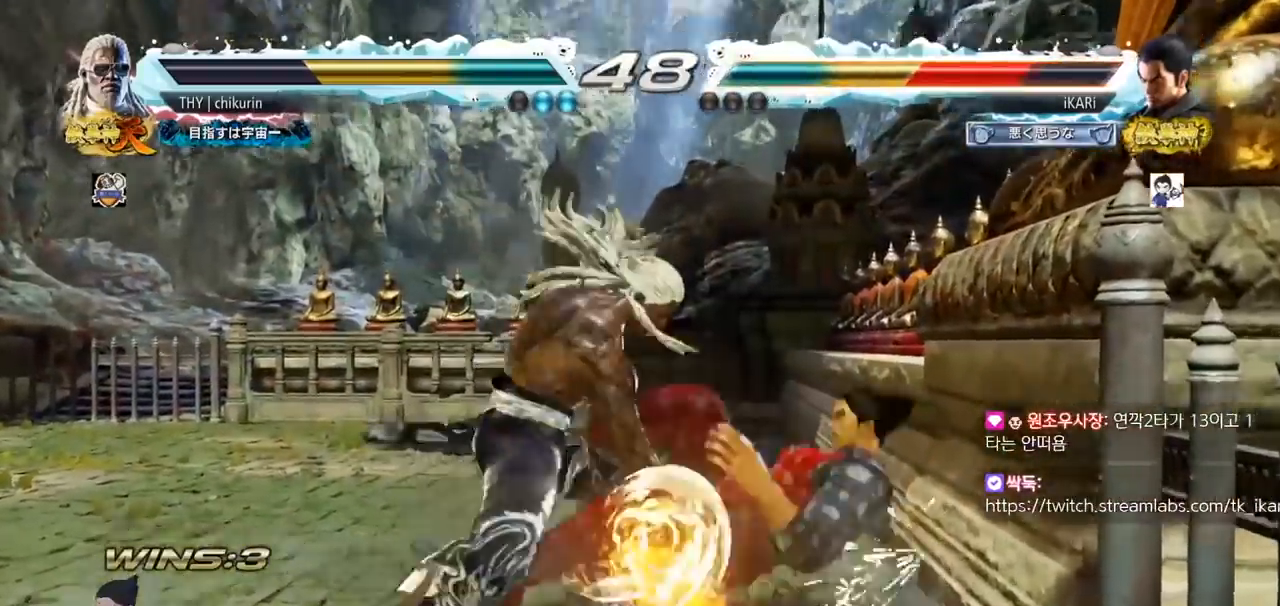
{"buttons": [], "left_stick": "right", "events": []}
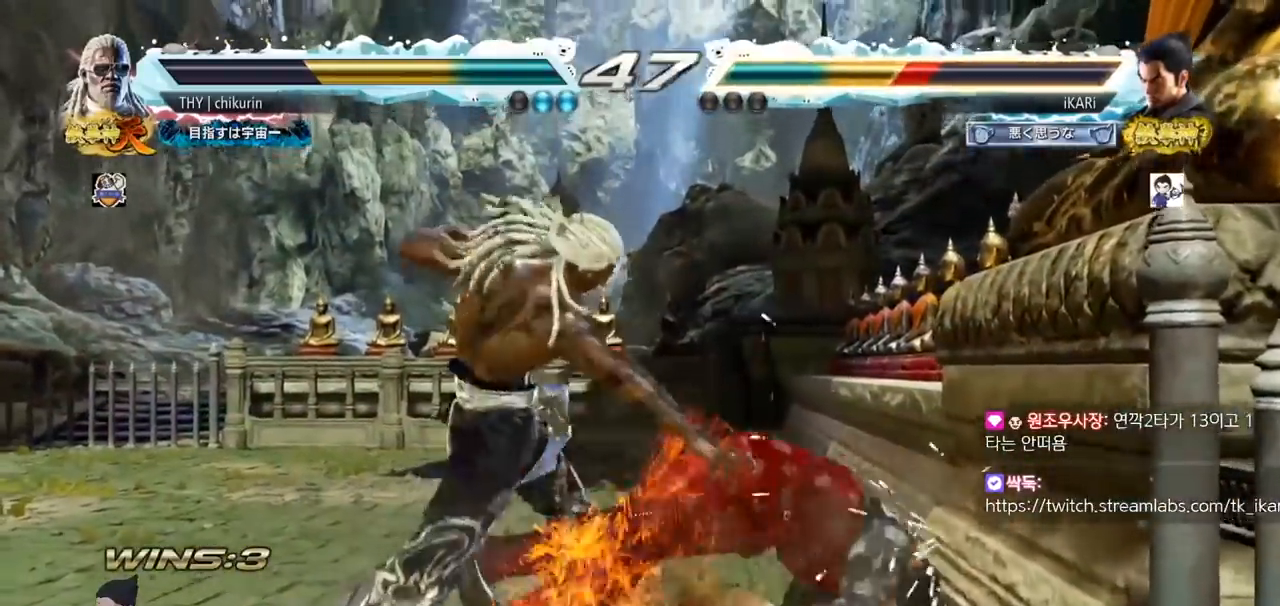
{"buttons": [], "left_stick": "center", "events": [[251, "left_stick", "center"]]}
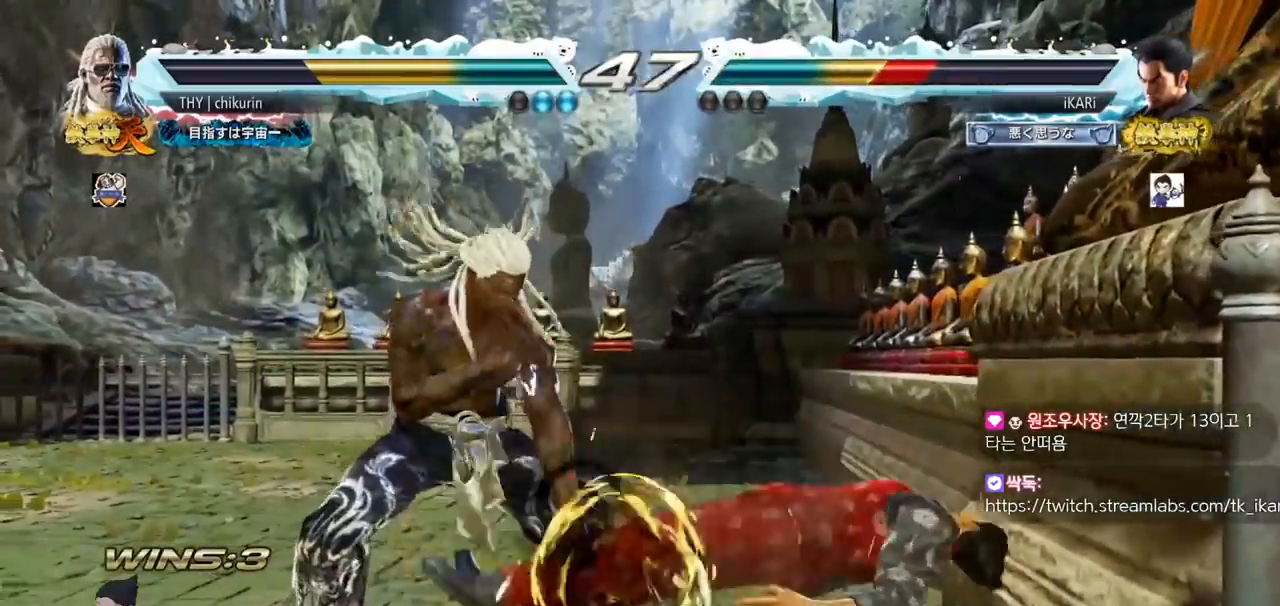
{"buttons": [], "left_stick": "down", "events": [[16, "left_stick", "down"], [50, "SQUARE", "down"], [100, "SQUARE", "up"], [150, "SQUARE", "down"], [300, "SQUARE", "up"]]}
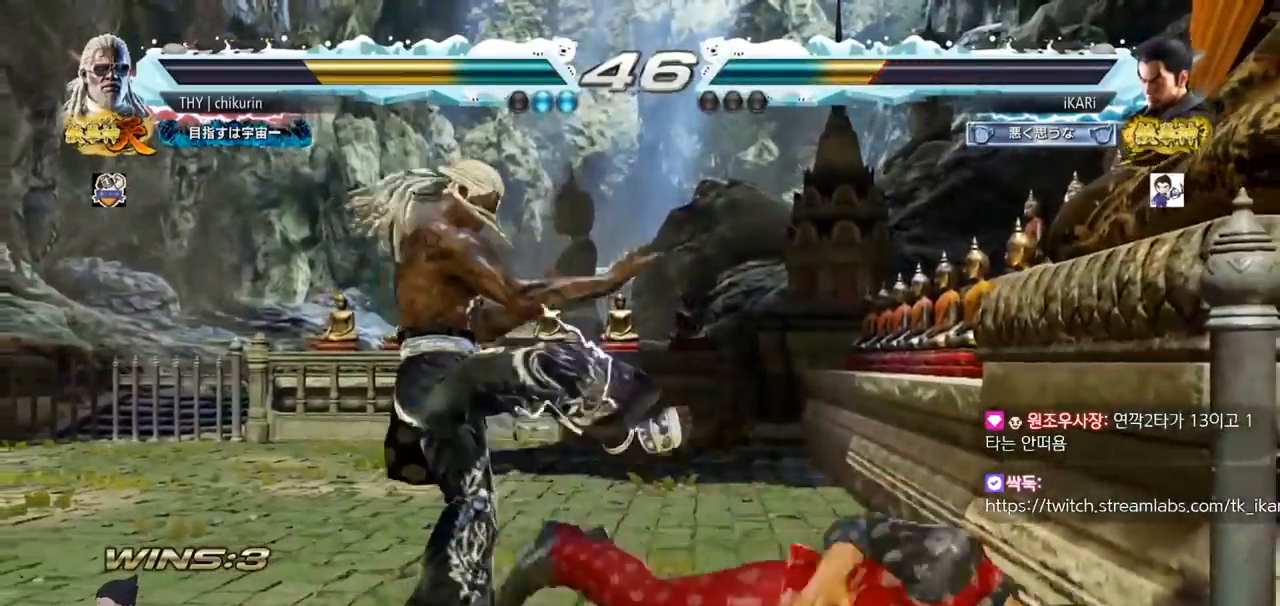
{"buttons": [], "left_stick": "right", "events": [[417, "left_stick", "right"]]}
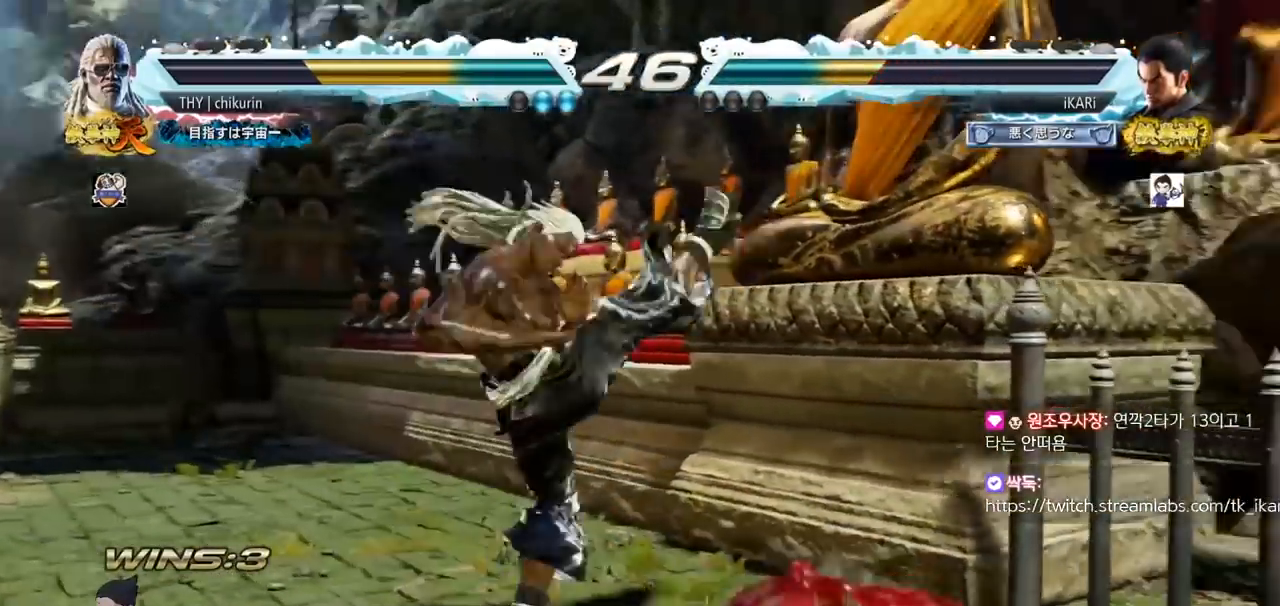
{"buttons": [], "left_stick": "center", "events": [[333, "left_stick", "center"], [383, "left_stick", "down"], [484, "left_stick", "center"]]}
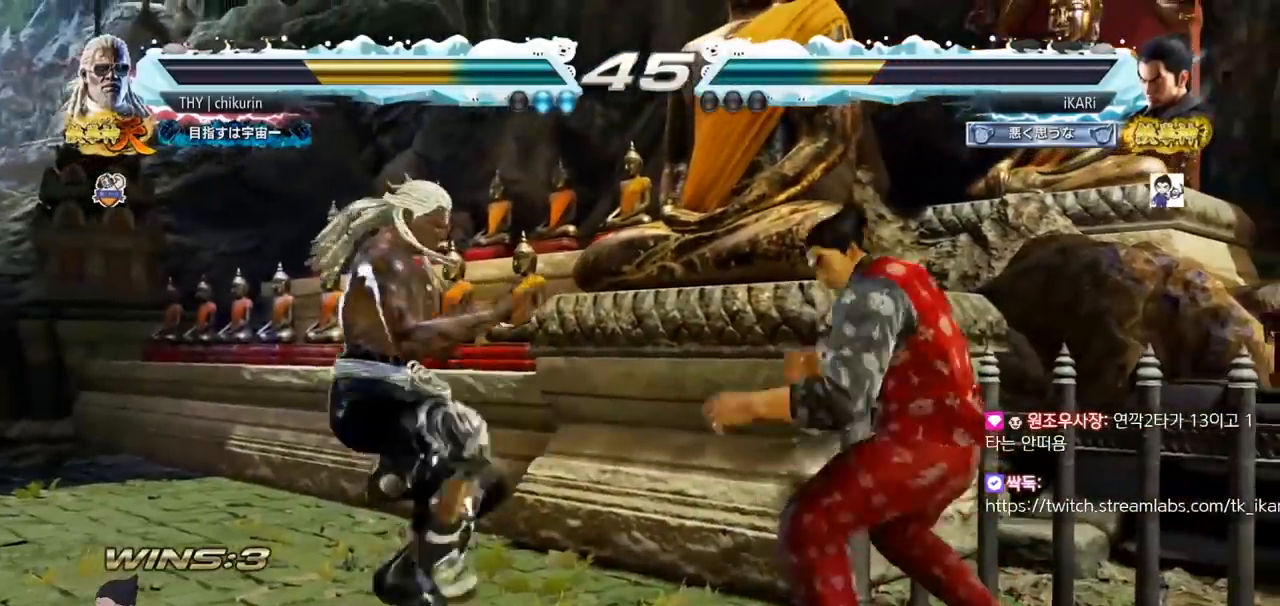
{"buttons": [], "left_stick": "right", "events": [[67, "left_stick", "down"], [251, "left_stick", "center"], [317, "left_stick", "right"], [384, "left_stick", "center"], [434, "left_stick", "right"]]}
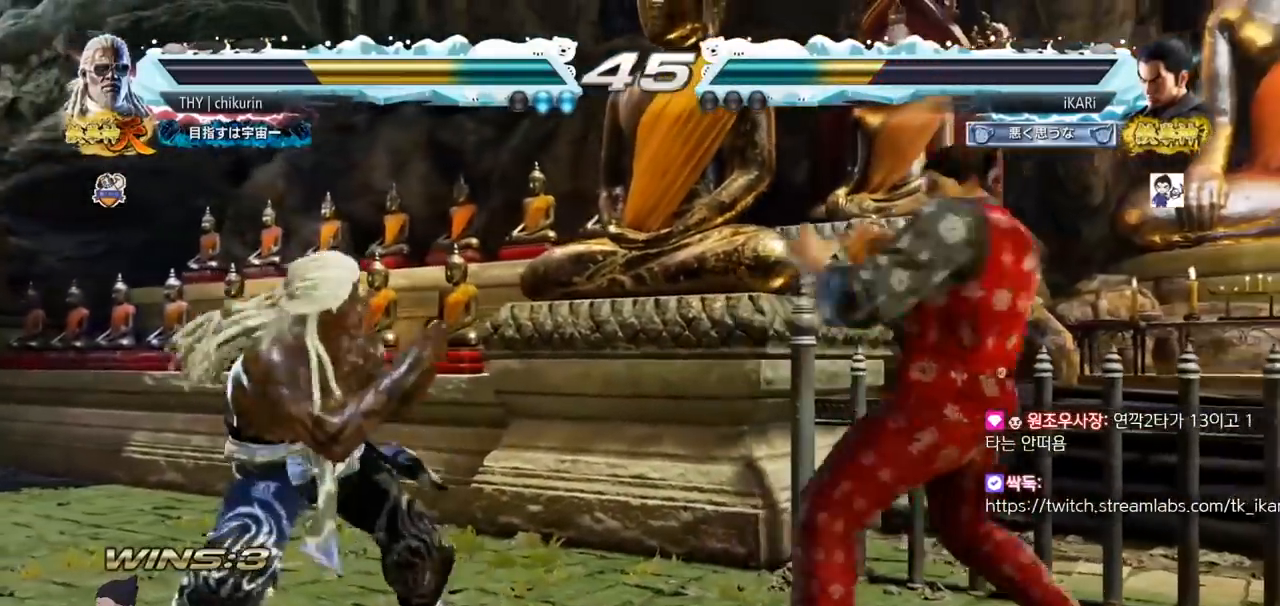
{"buttons": [], "left_stick": "right", "events": [[83, "left_stick", "down"], [133, "left_stick", "center"], [217, "left_stick", "right"], [267, "left_stick", "center"], [333, "left_stick", "right"]]}
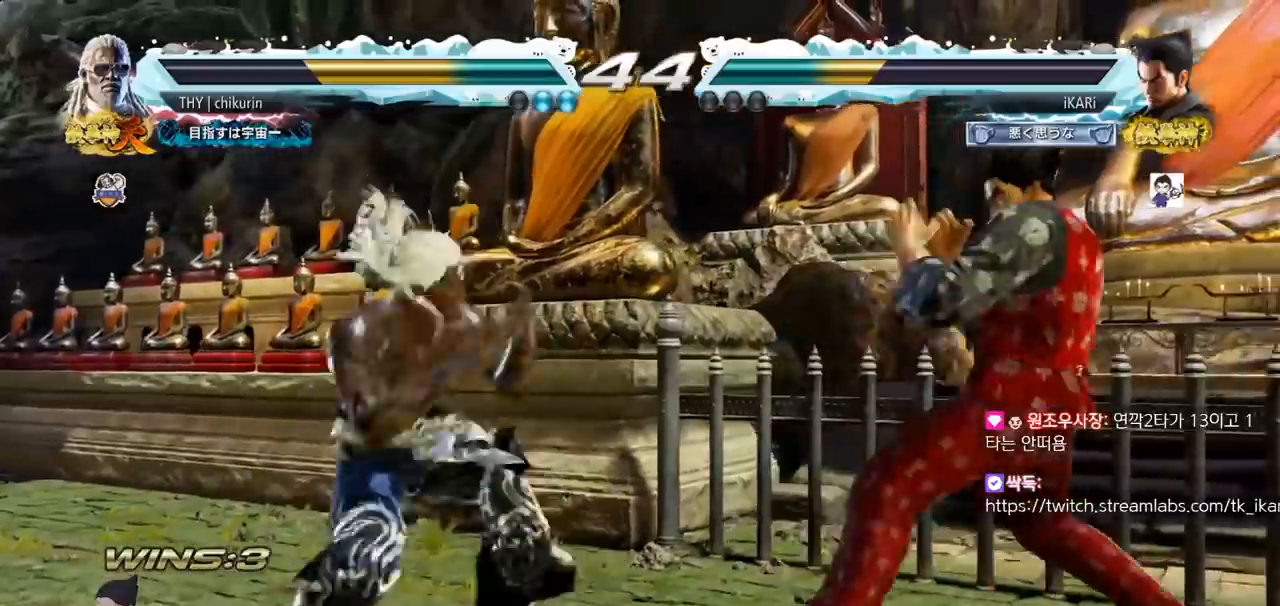
{"buttons": [], "left_stick": "down"}
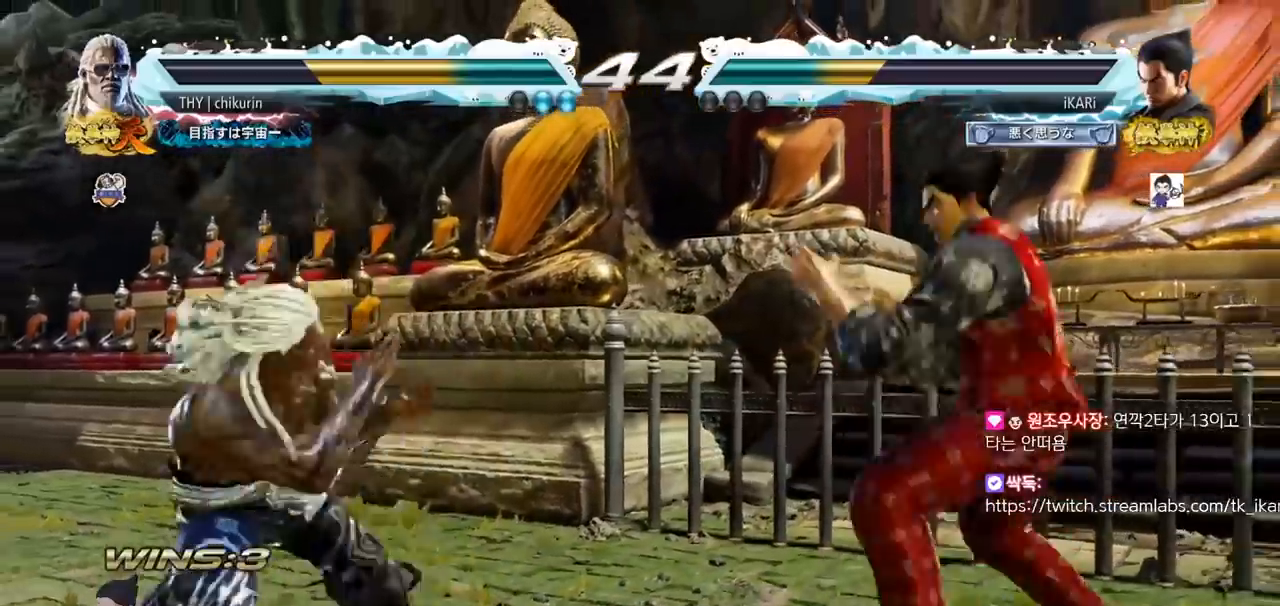
{"buttons": [], "left_stick": "center", "events": [[67, "left_stick", "center"], [150, "CIRCLE", "down"], [217, "CIRCLE", "up"]]}
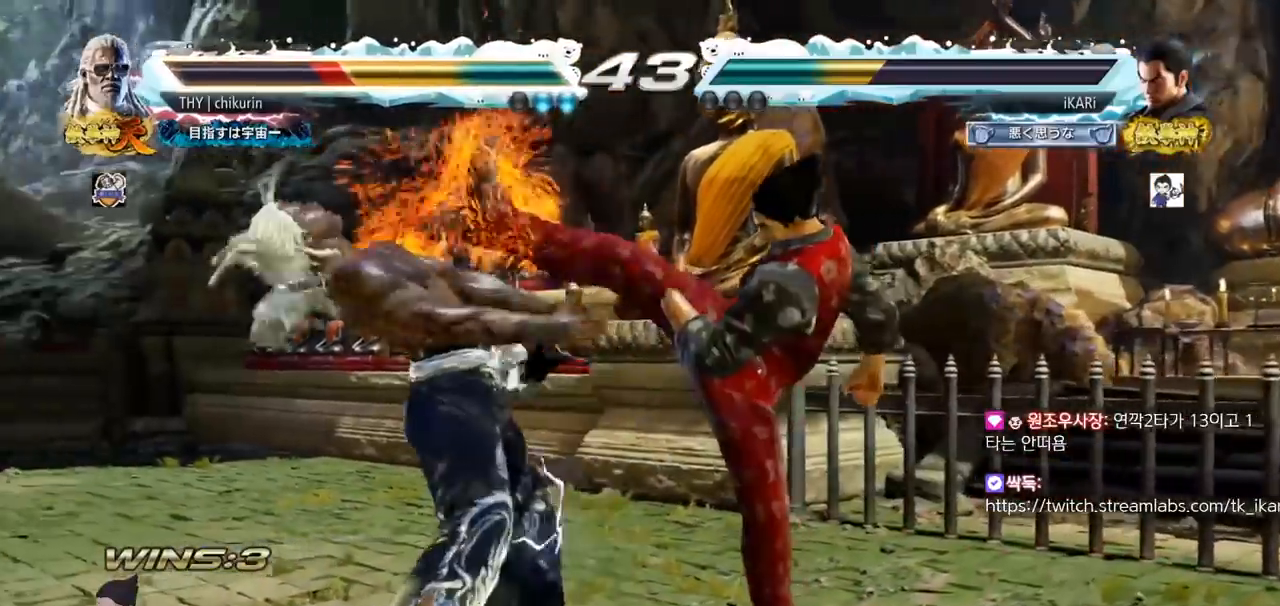
{"buttons": [], "left_stick": "center", "events": [[100, "left_stick", "left"], [184, "SQUARE", "down"], [234, "SQUARE", "up"], [284, "SQUARE", "down"], [334, "SQUARE", "up"], [401, "left_stick", "center"]]}
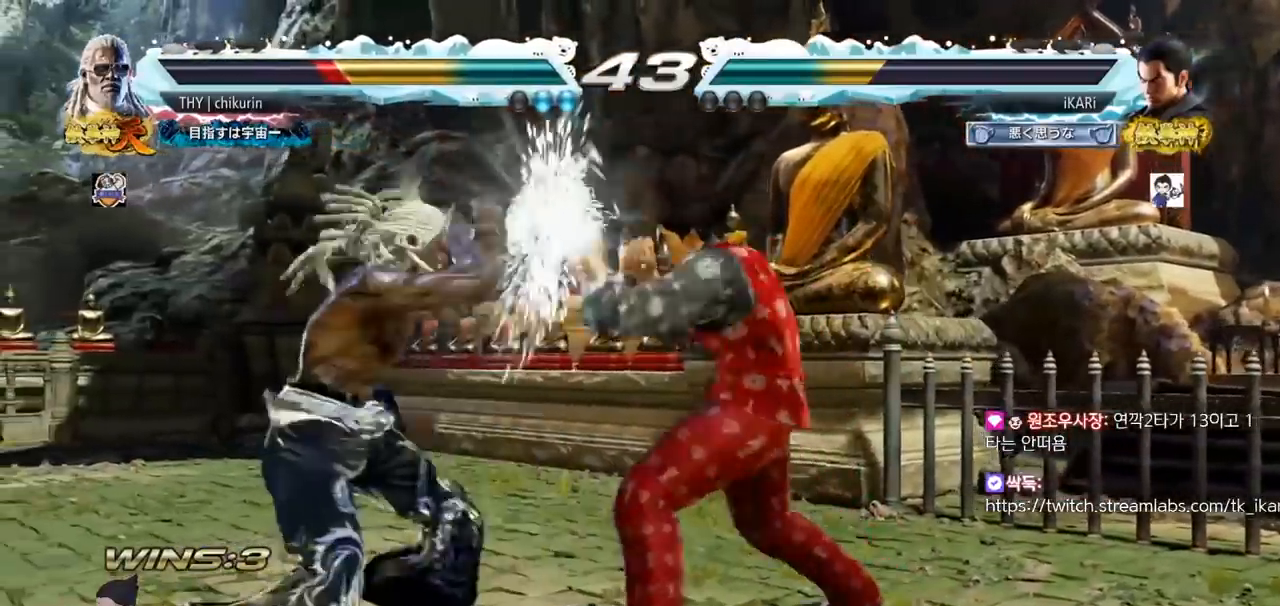
{"buttons": [], "left_stick": "up", "events": [[350, "left_stick", "up"], [417, "left_stick", "center"], [500, "left_stick", "up"]]}
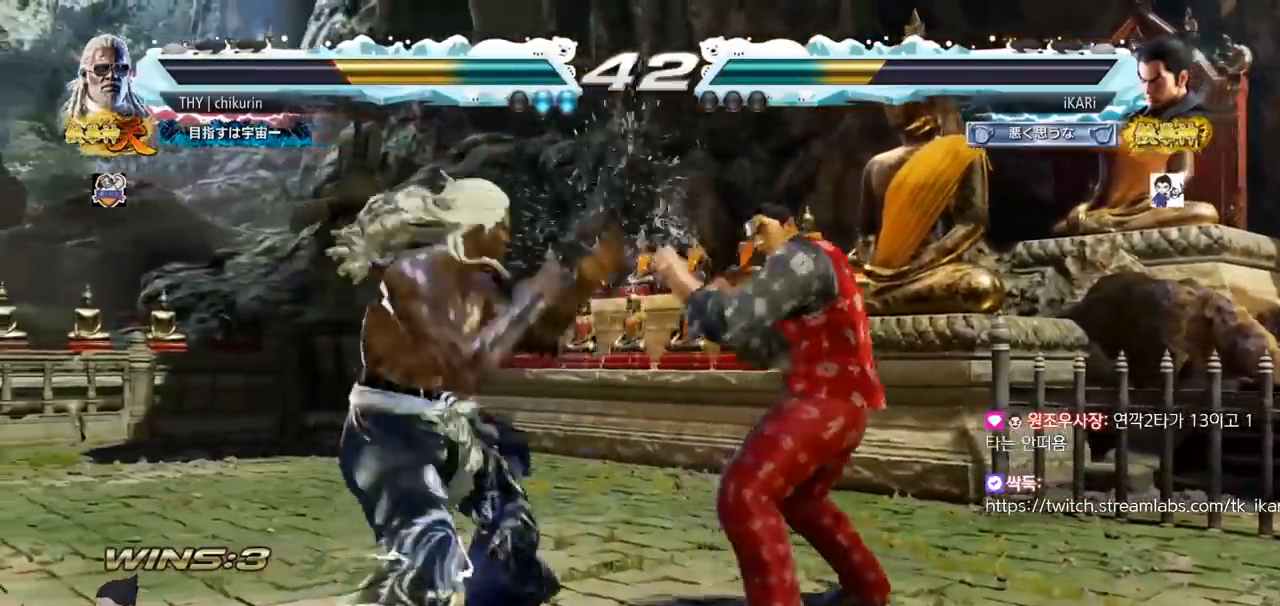
{"buttons": [], "left_stick": "right", "events": [[117, "left_stick", "center"], [351, "left_stick", "right"], [401, "left_stick", "center"], [467, "left_stick", "right"]]}